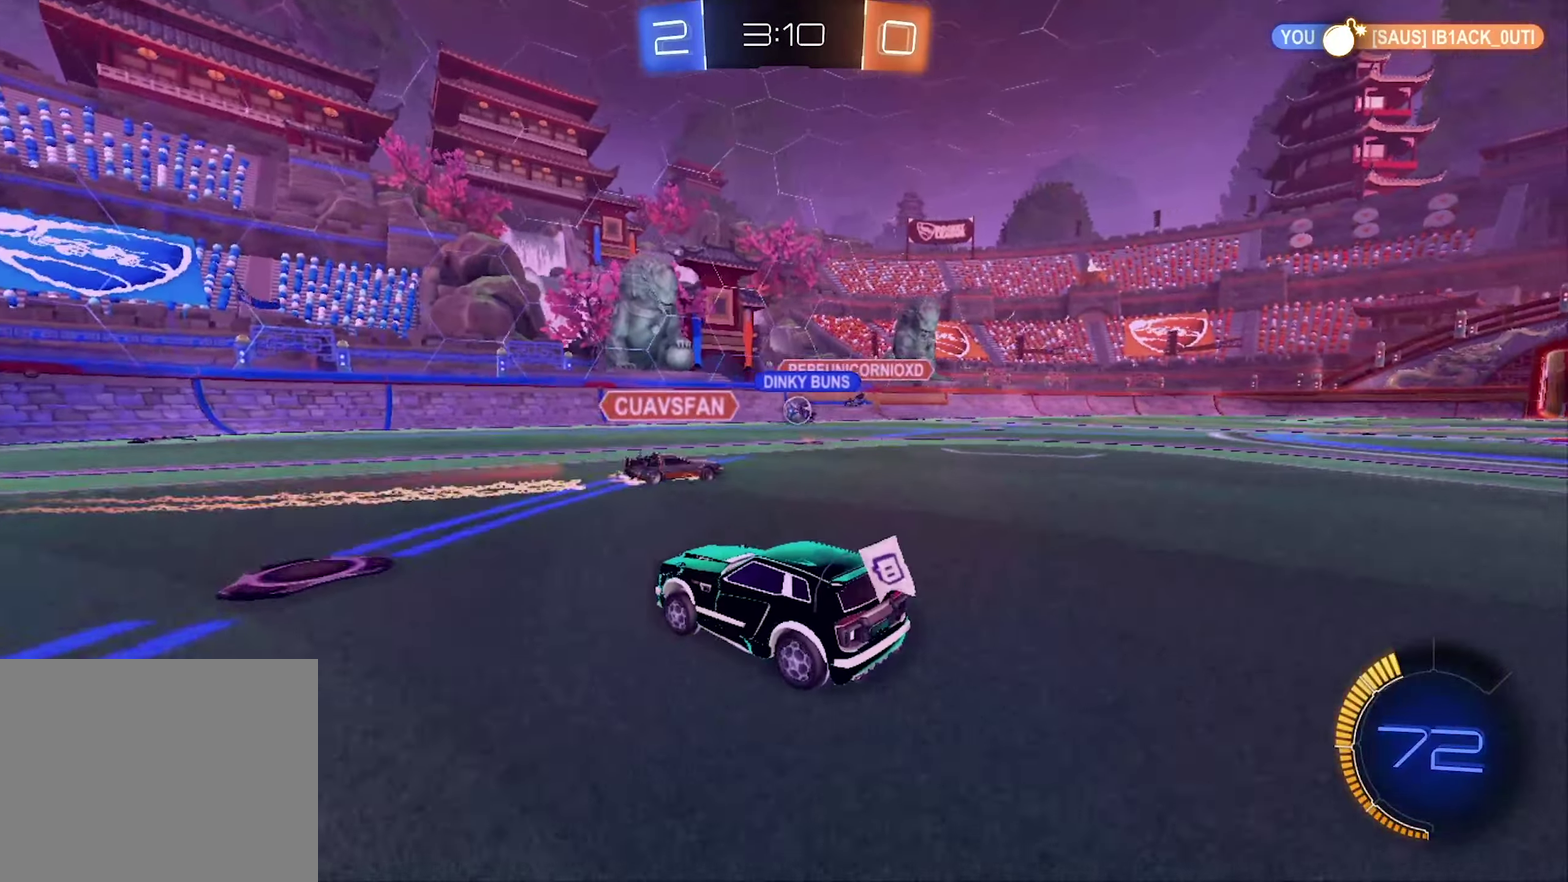
Gameplay with a controller (Xbox layout); each line is a JSON object with the inputs held at the frame after it. "events" lists button and stick changes between this image and that frame as [ms after this image, input, new state], when the widget could be followed in between.
{"buttons": ["R2"], "left_stick": "center", "right_stick": "center", "events": [[134, "B", "down"], [134, "left_stick", "right"], [434, "left_stick", "center"], [500, "B", "up"]]}
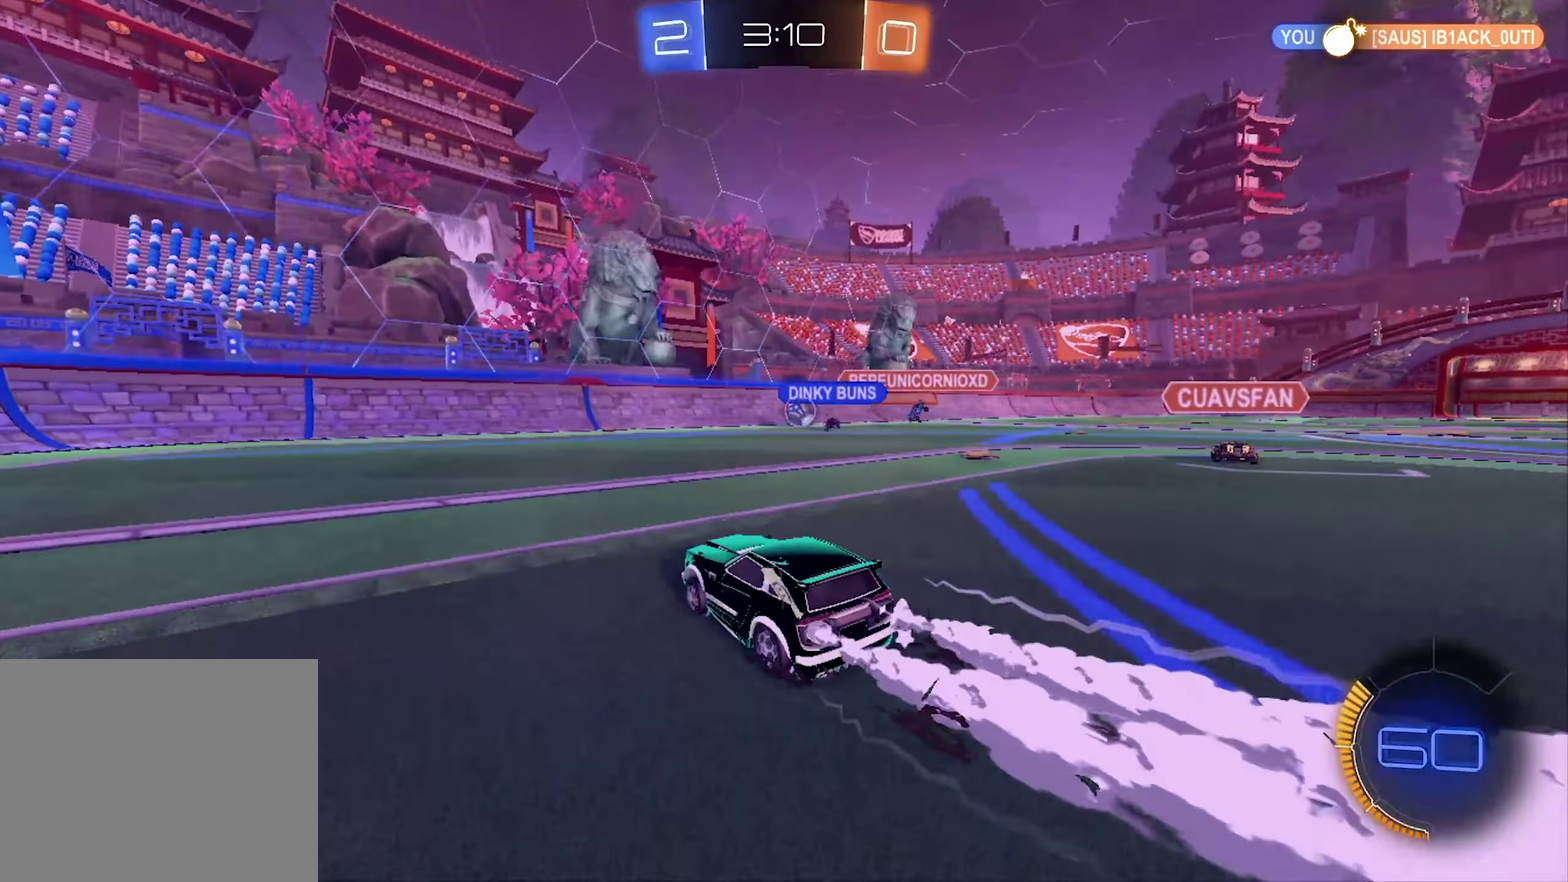
{"buttons": ["Y", "R2"], "left_stick": "left", "right_stick": "center", "events": [[134, "left_stick", "left"], [334, "Y", "down"]]}
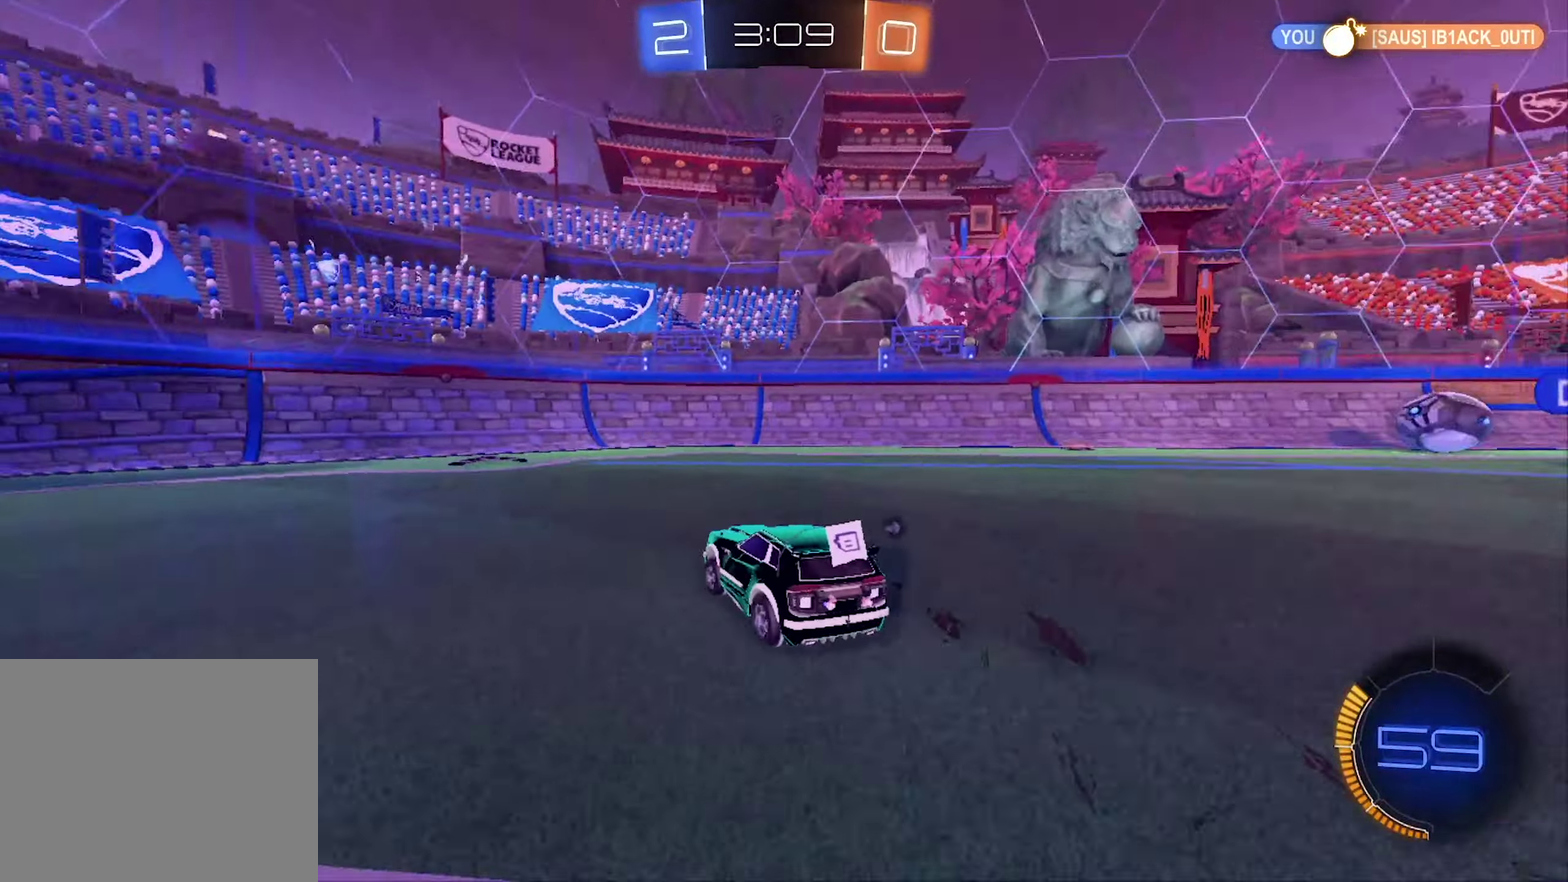
{"buttons": ["R2"], "left_stick": "center", "right_stick": "center", "events": [[34, "Y", "up"], [167, "left_stick", "center"], [200, "Y", "down"], [267, "left_stick", "right"], [300, "Y", "up"], [367, "left_stick", "center"]]}
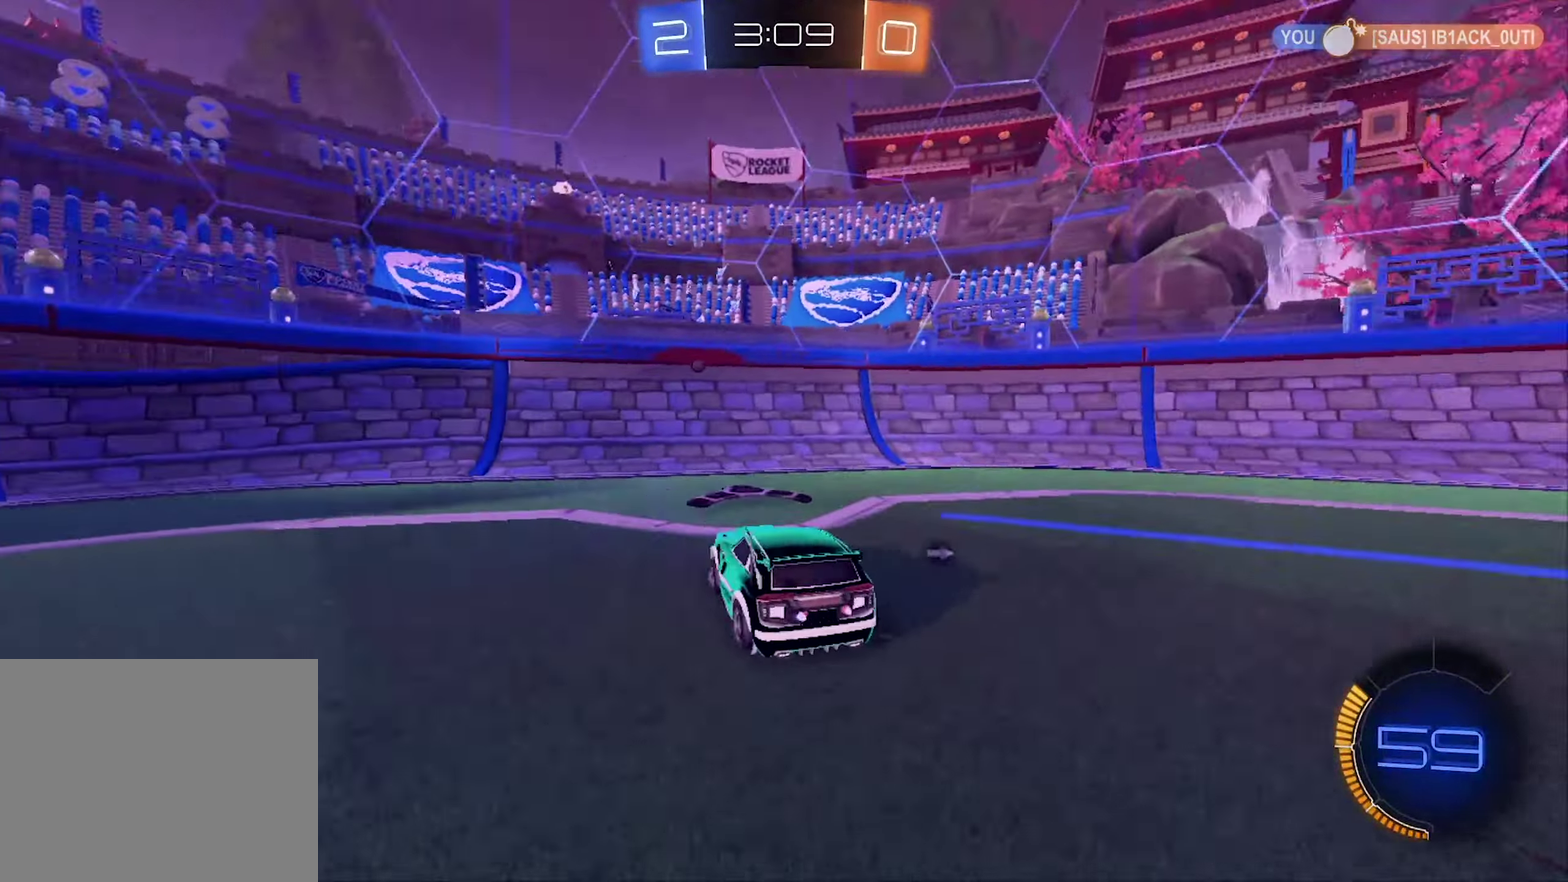
{"buttons": ["R2"], "left_stick": "left", "right_stick": "center", "events": [[100, "left_stick", "left"], [134, "L1", "down"], [200, "Y", "down"], [267, "L1", "up"], [367, "Y", "up"]]}
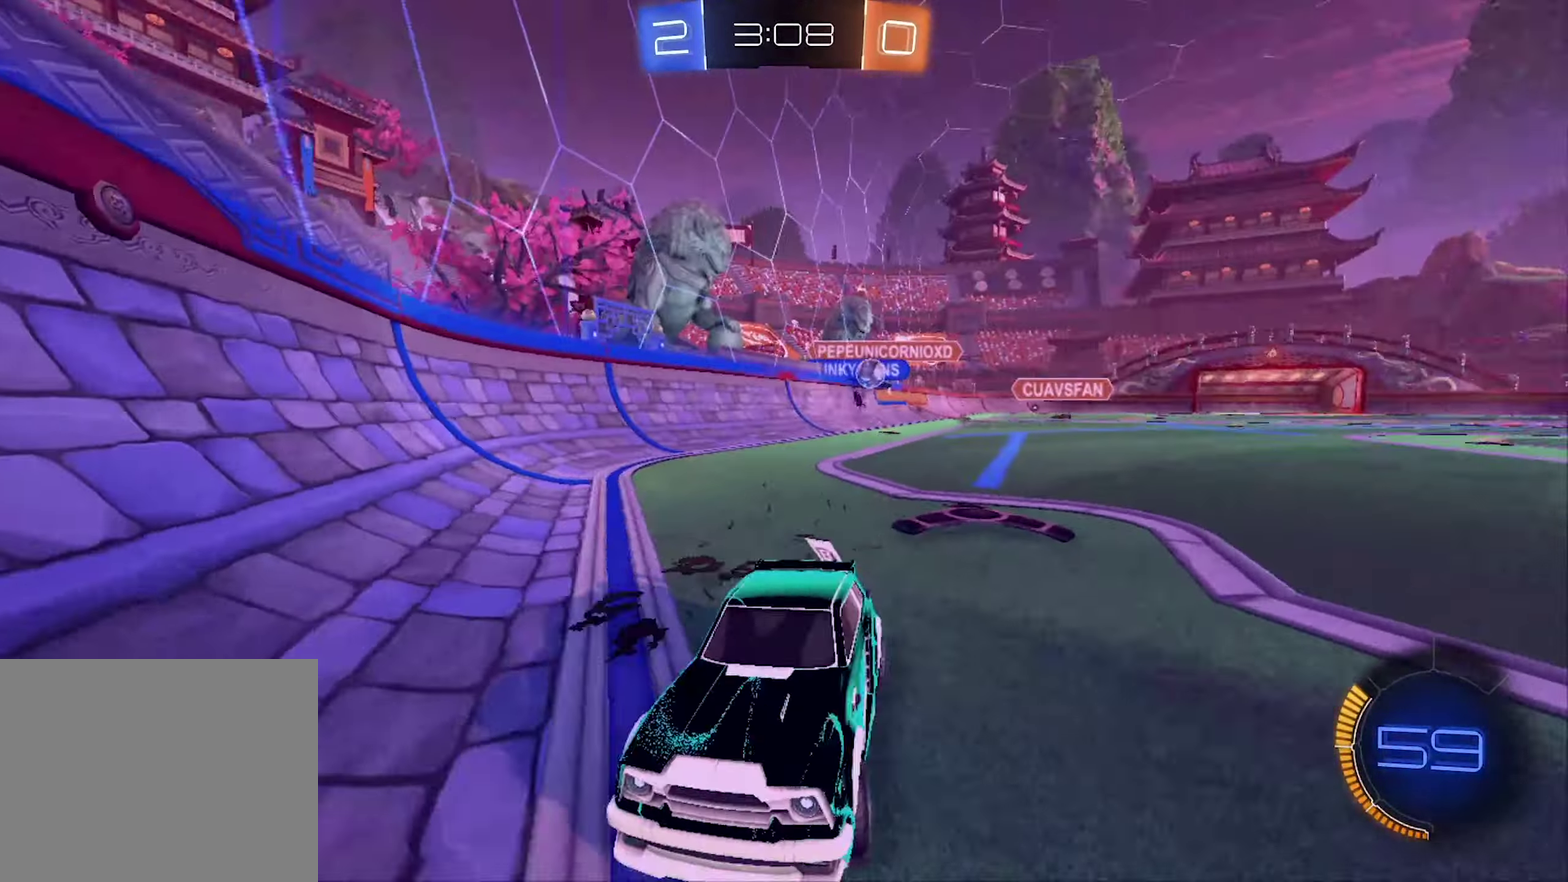
{"buttons": ["R2"], "left_stick": "left", "right_stick": "center", "events": []}
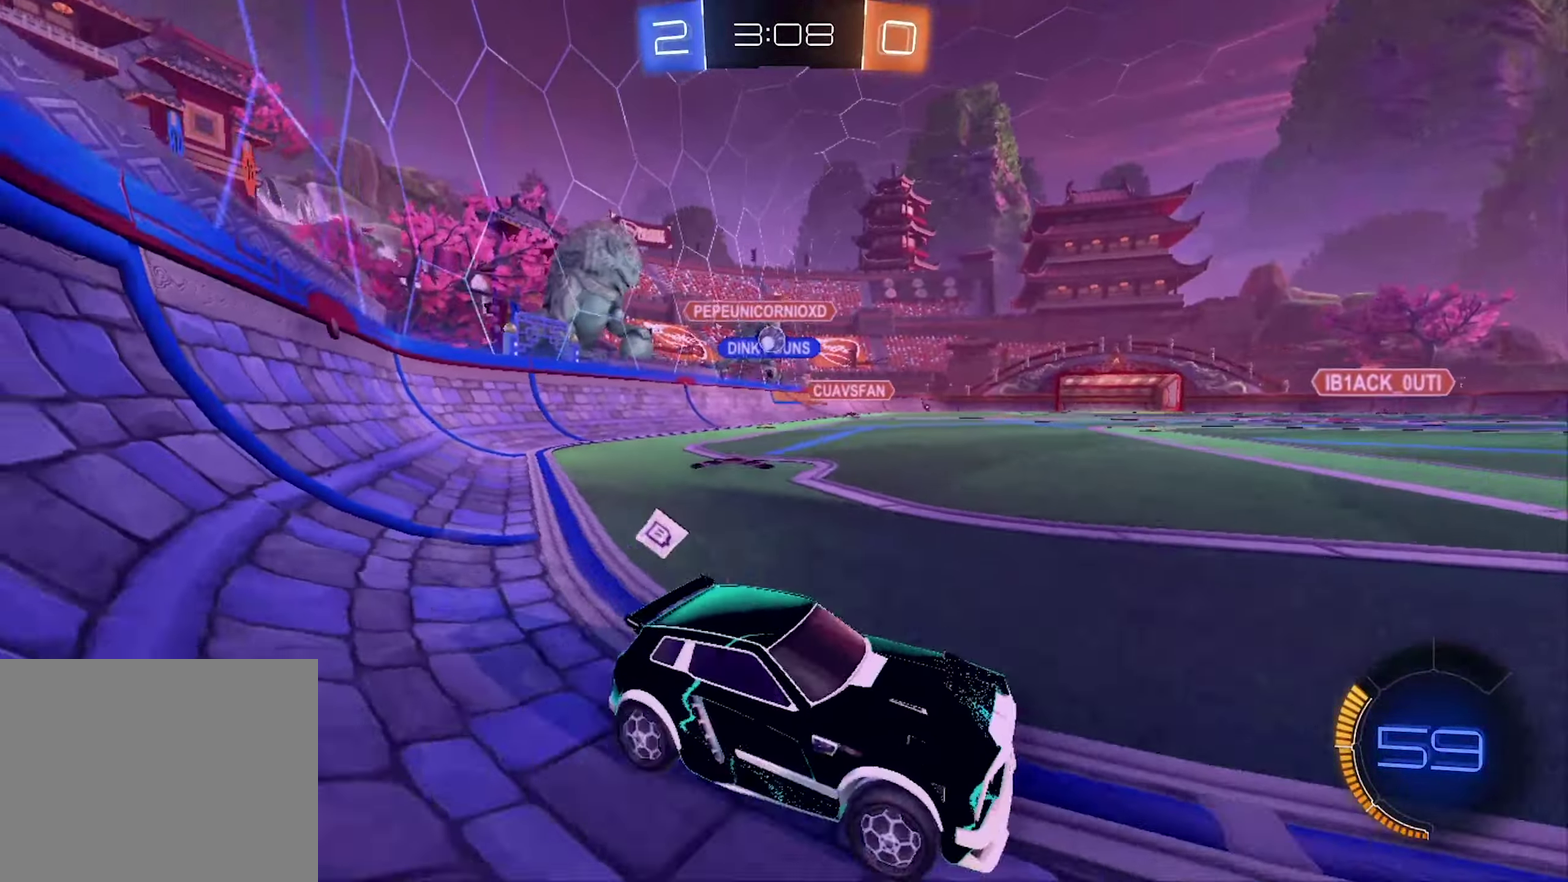
{"buttons": [], "left_stick": "left", "right_stick": "center", "events": [[267, "left_stick", "center"], [300, "R2", "up"], [400, "left_stick", "left"]]}
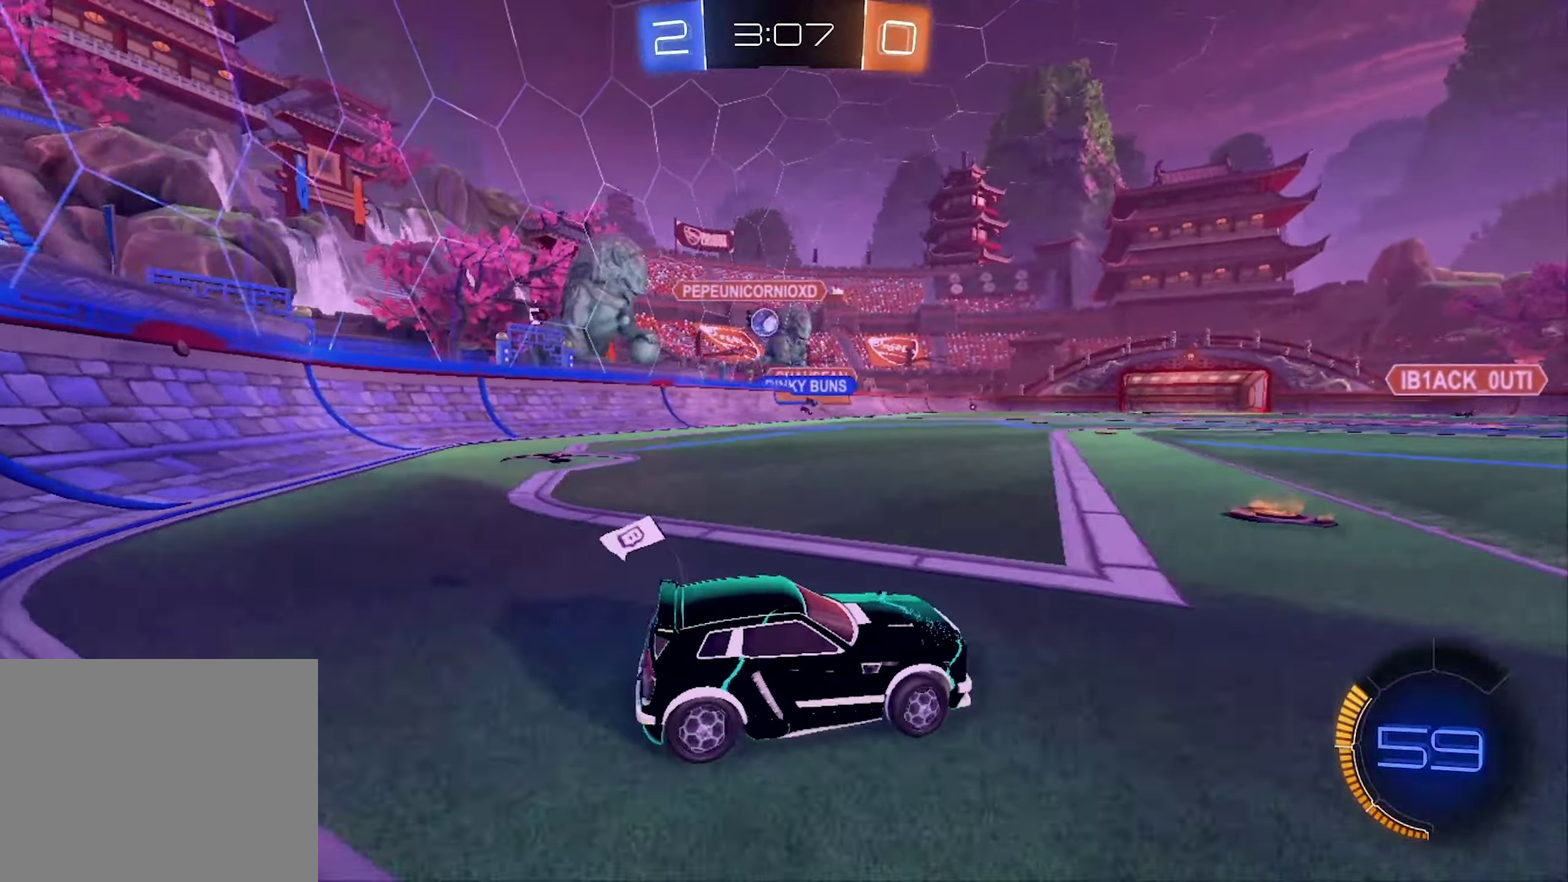
{"buttons": ["B", "R2"], "left_stick": "left", "right_stick": "center", "events": [[234, "R2", "down"], [500, "B", "down"]]}
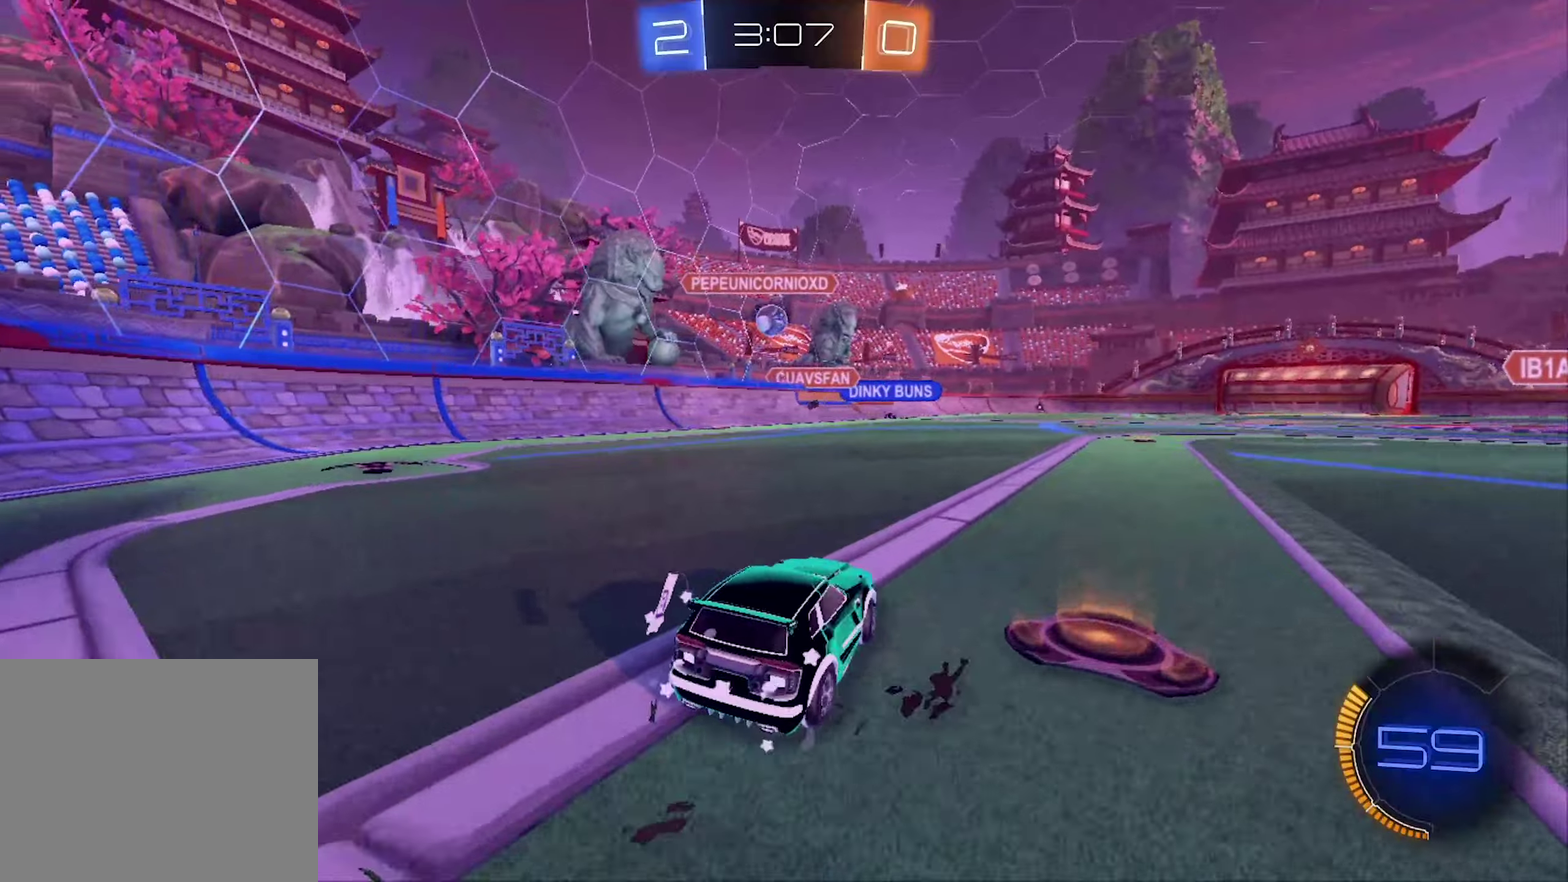
{"buttons": ["B", "R2"], "left_stick": "center", "right_stick": "center", "events": [[233, "left_stick", "center"]]}
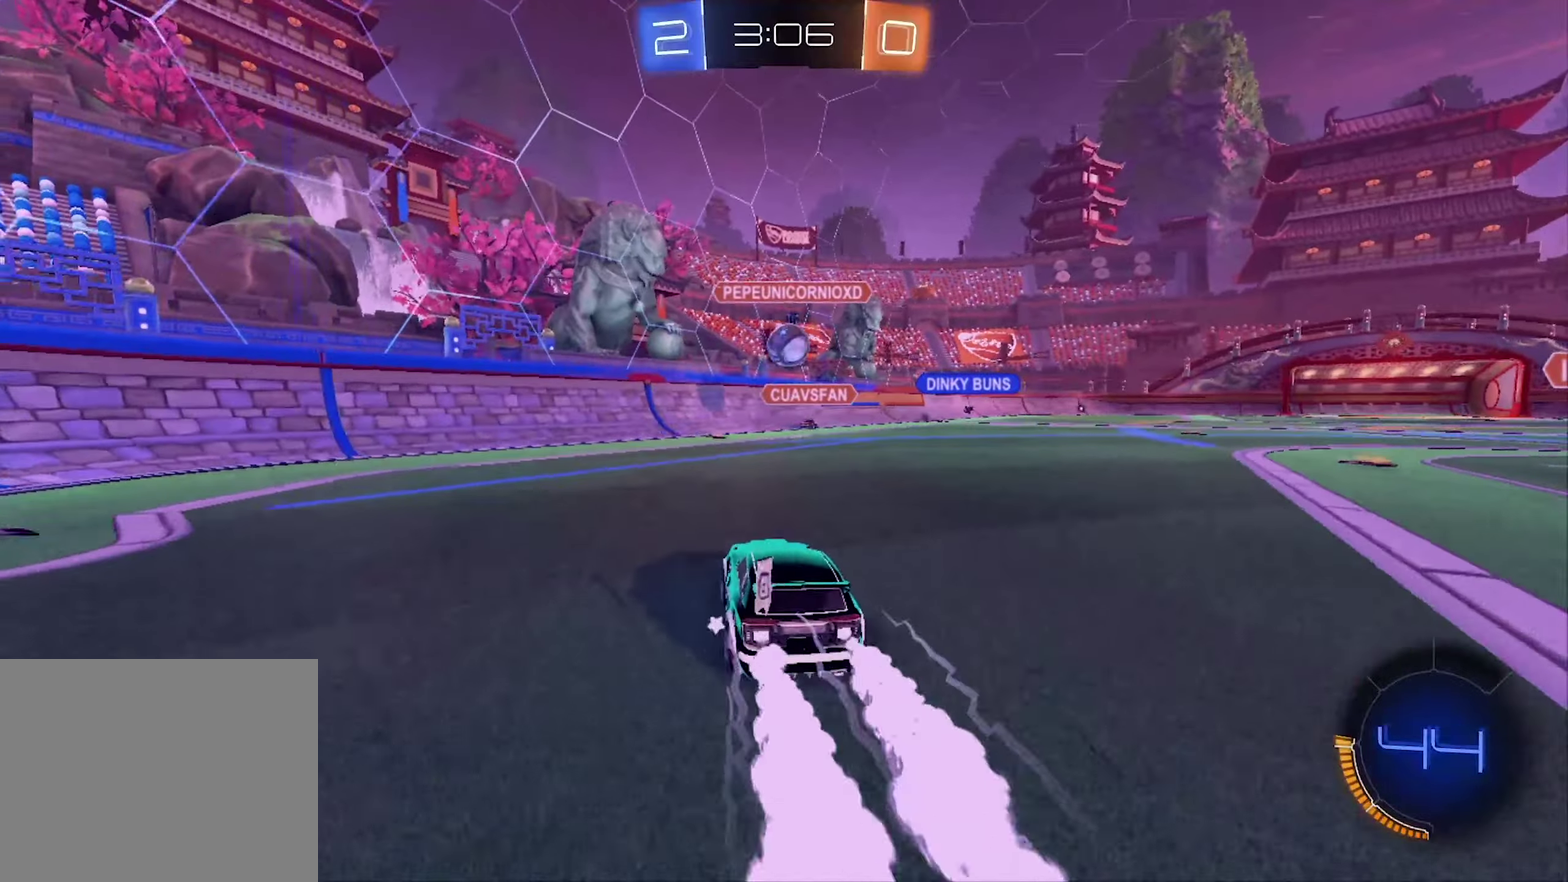
{"buttons": ["B"], "left_stick": "down-left", "right_stick": "center", "events": [[100, "left_stick", "right"], [167, "left_stick", "center"], [267, "B", "up"], [300, "left_stick", "down"], [333, "A", "down"], [333, "R2", "up"], [400, "B", "down"], [467, "A", "up"], [467, "left_stick", "down-left"]]}
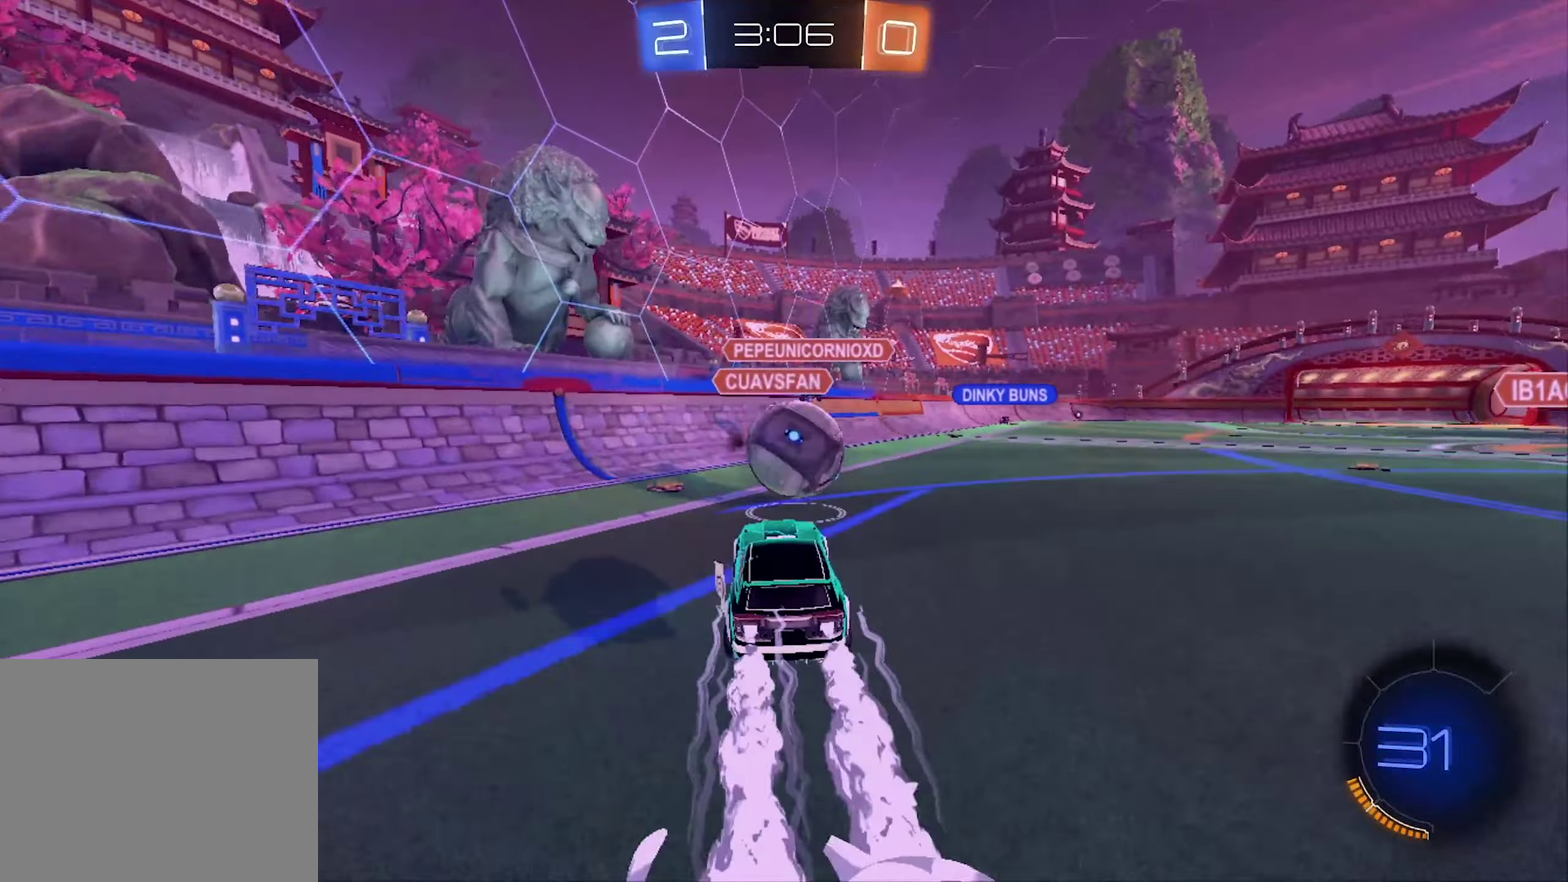
{"buttons": [], "left_stick": "up-right", "right_stick": "center", "events": [[33, "left_stick", "center"], [67, "B", "up"], [133, "left_stick", "up-right"], [200, "A", "down"], [300, "A", "up"]]}
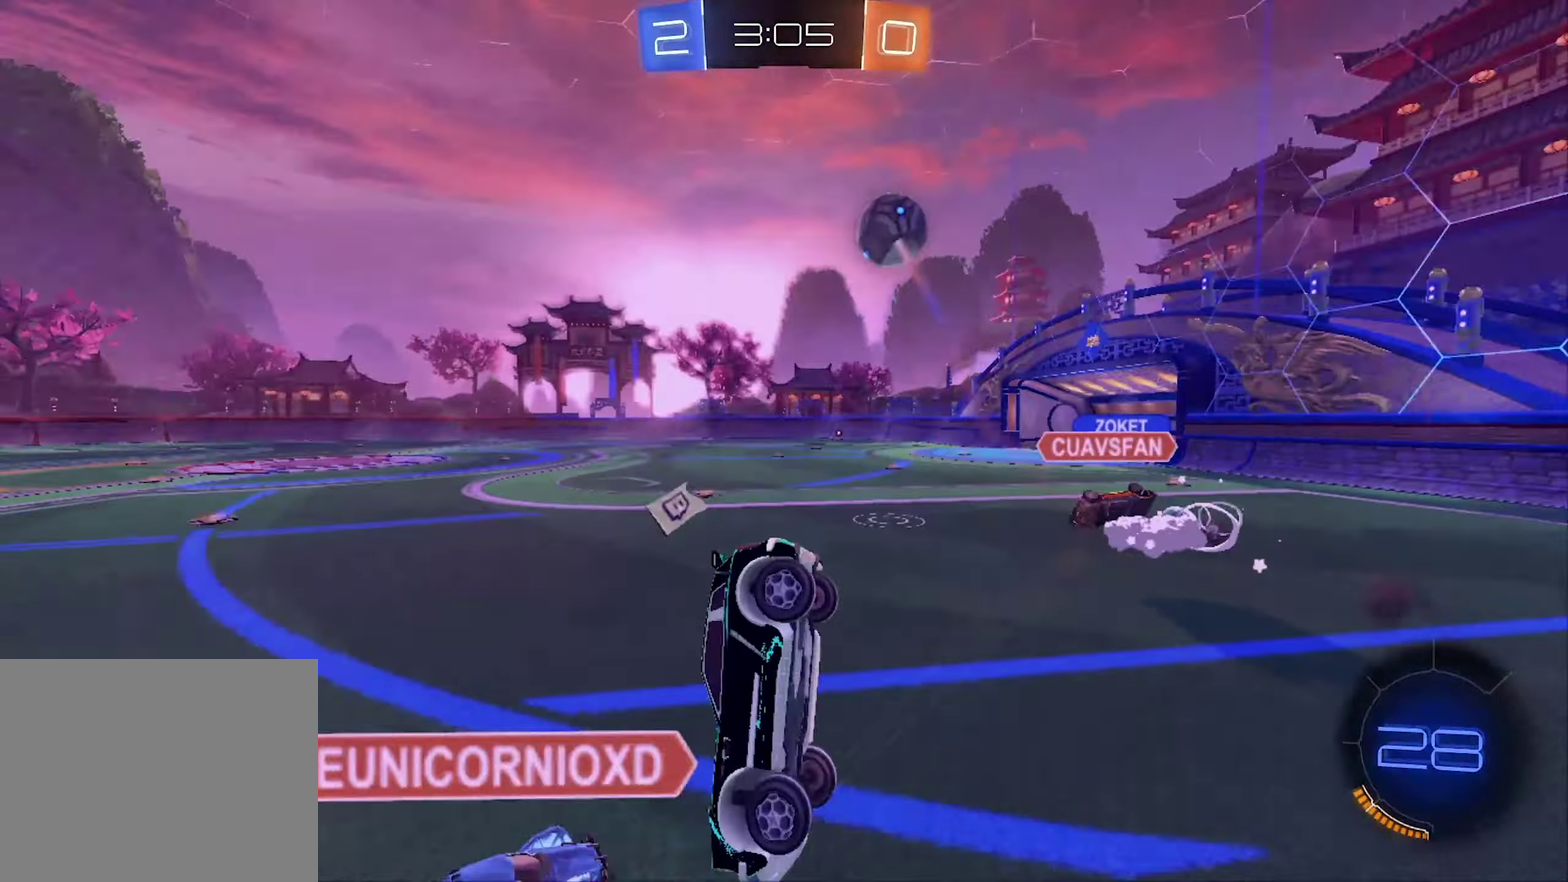
{"buttons": [], "left_stick": "up-right", "right_stick": "center", "events": [[33, "left_stick", "center"], [233, "left_stick", "up"], [300, "R1", "down"], [333, "left_stick", "up-right"], [500, "R1", "up"]]}
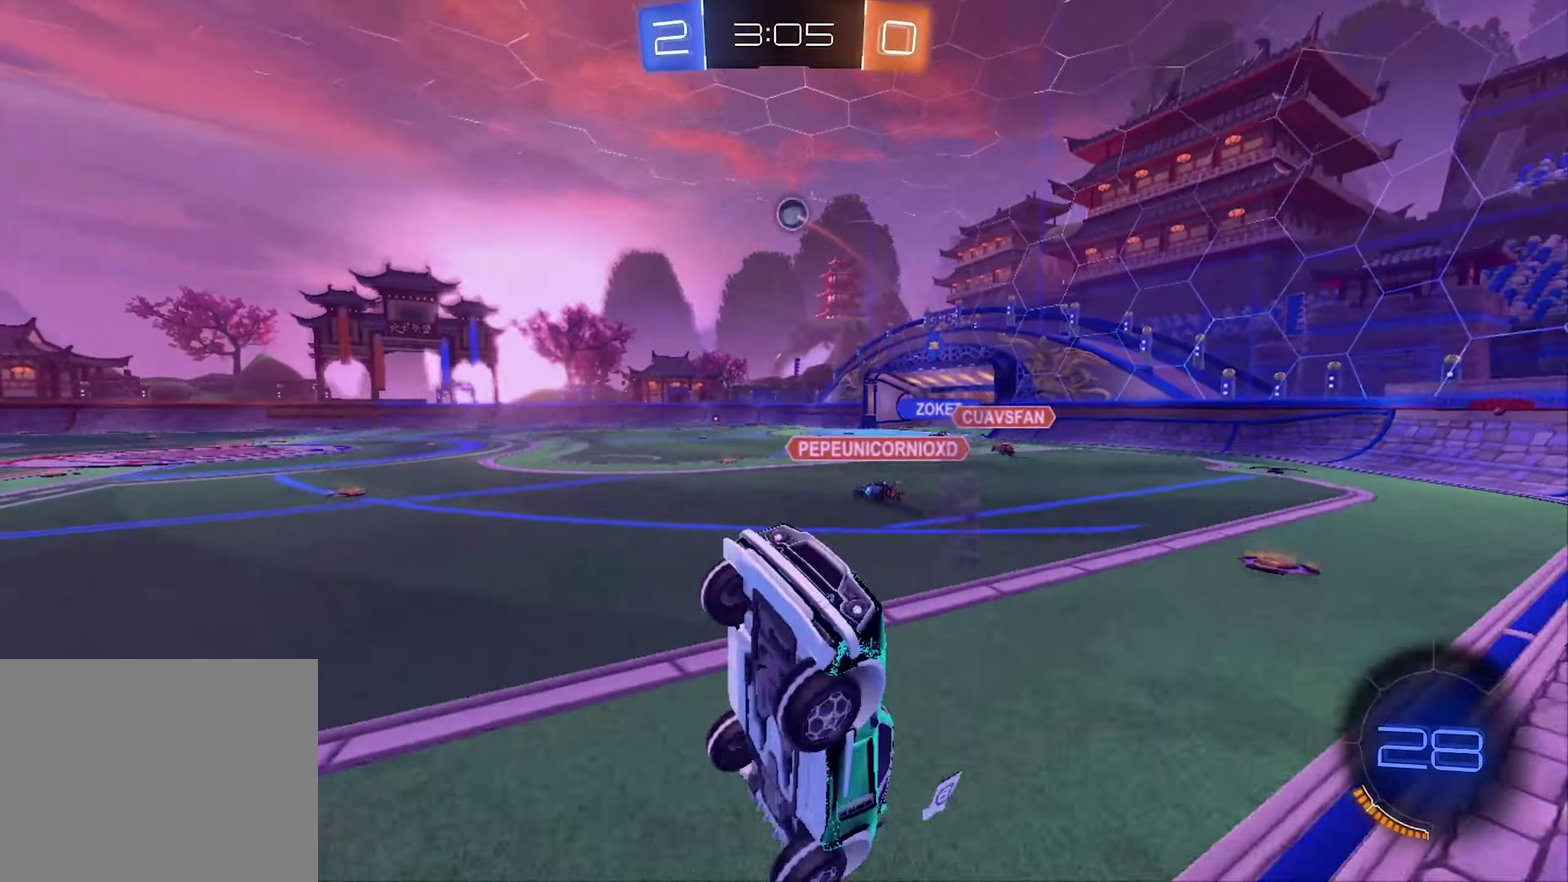
{"buttons": ["L1", "R2"], "left_stick": "right", "right_stick": "center", "events": [[233, "R2", "down"], [300, "left_stick", "right"], [367, "L1", "down"]]}
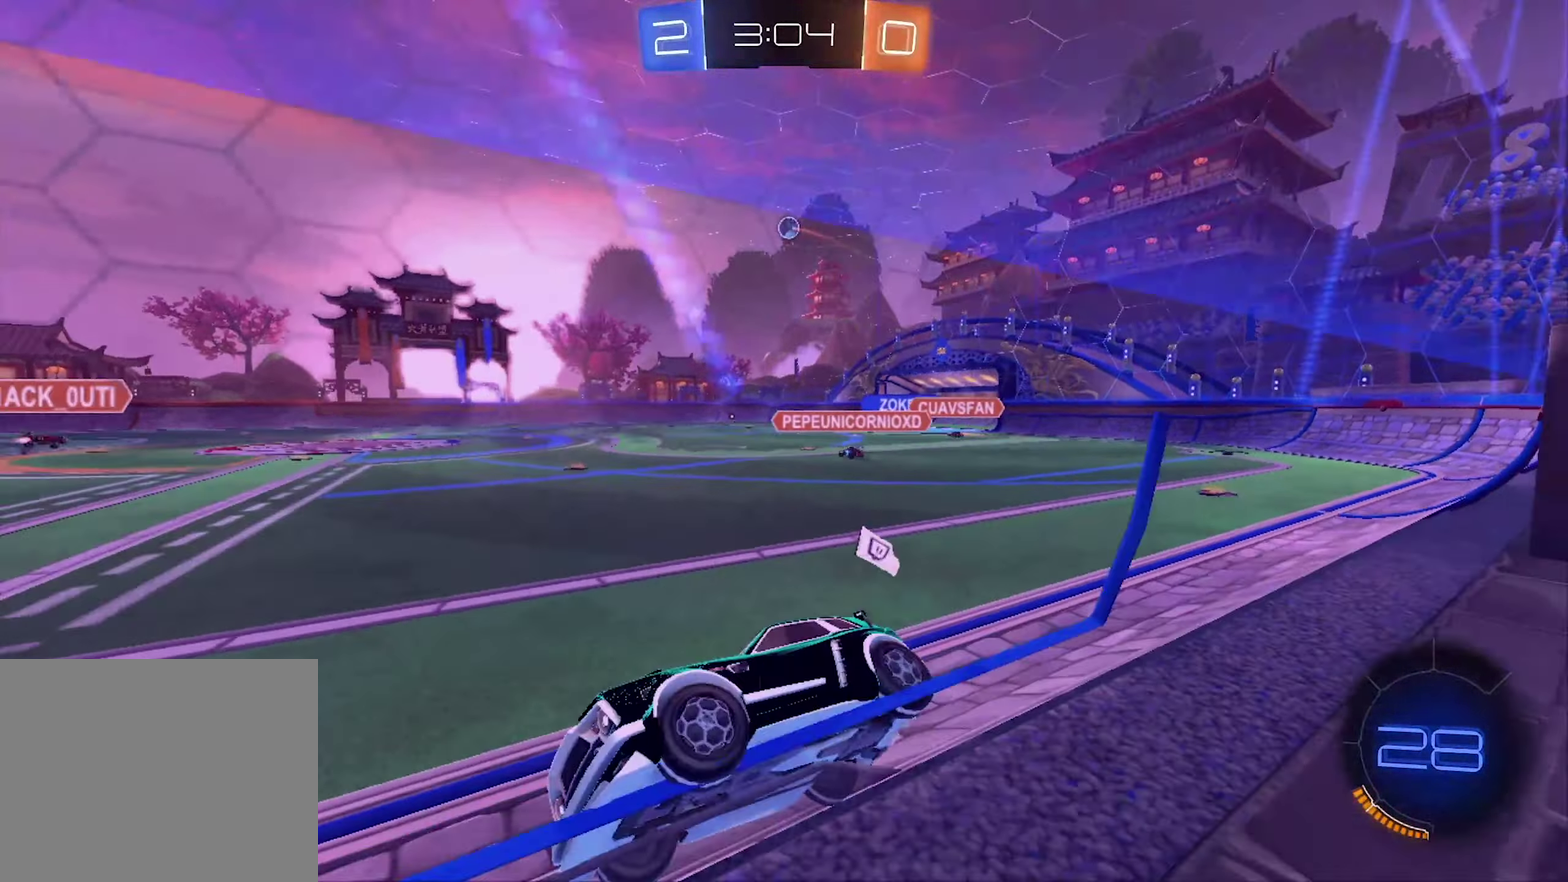
{"buttons": ["R2"], "left_stick": "right", "right_stick": "center", "events": [[67, "L1", "up"]]}
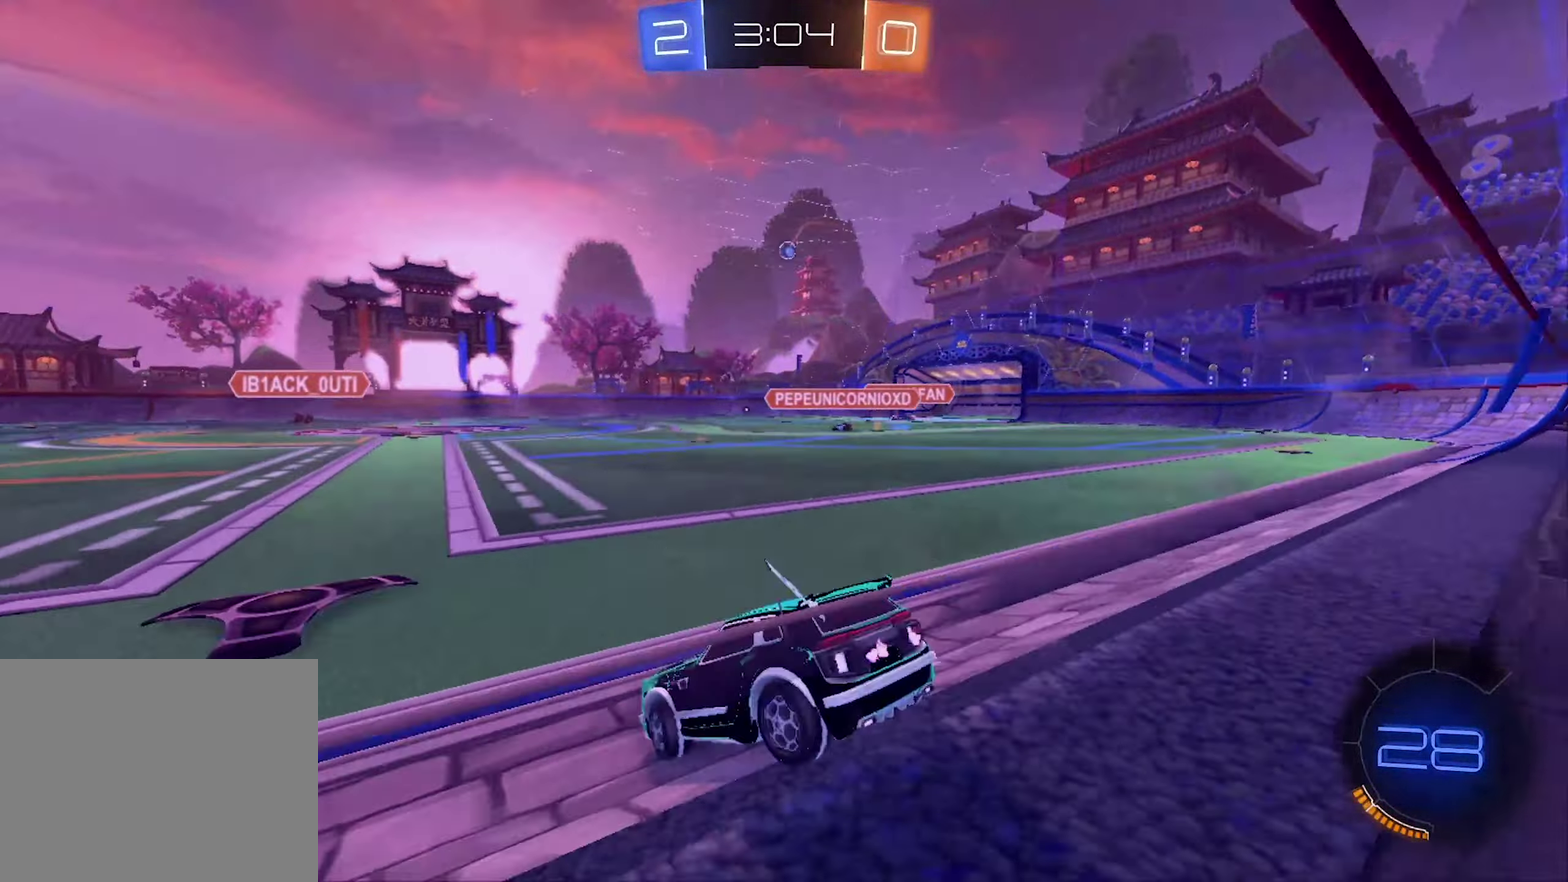
{"buttons": ["R2"], "left_stick": "center", "right_stick": "center", "events": [[33, "left_stick", "center"], [167, "left_stick", "right"], [300, "left_stick", "center"]]}
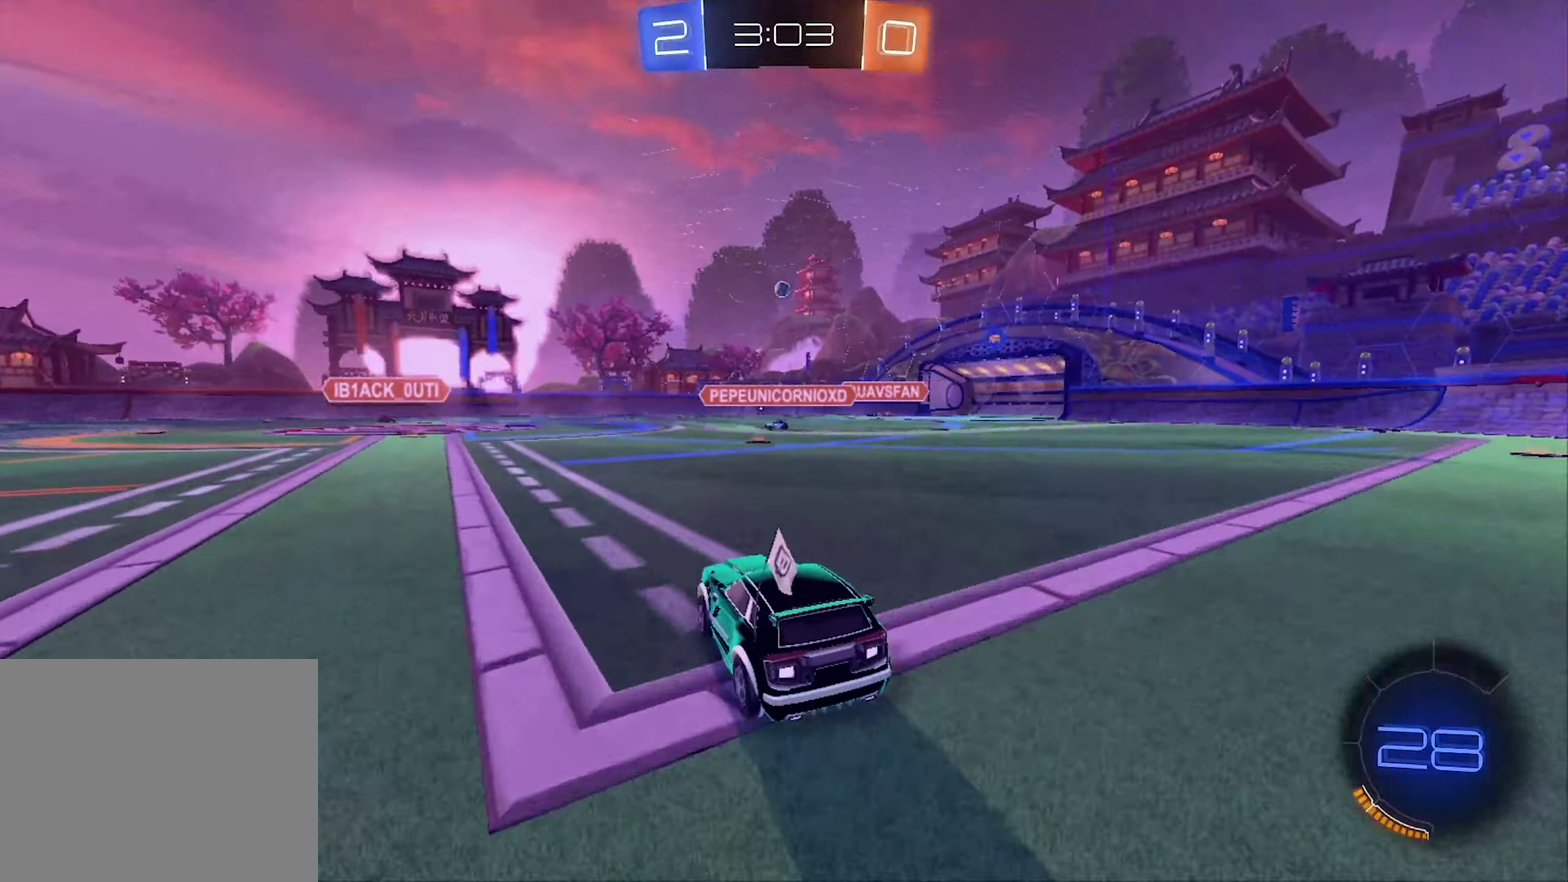
{"buttons": ["R2"], "left_stick": "right", "right_stick": "center", "events": [[267, "left_stick", "up-right"], [400, "left_stick", "right"]]}
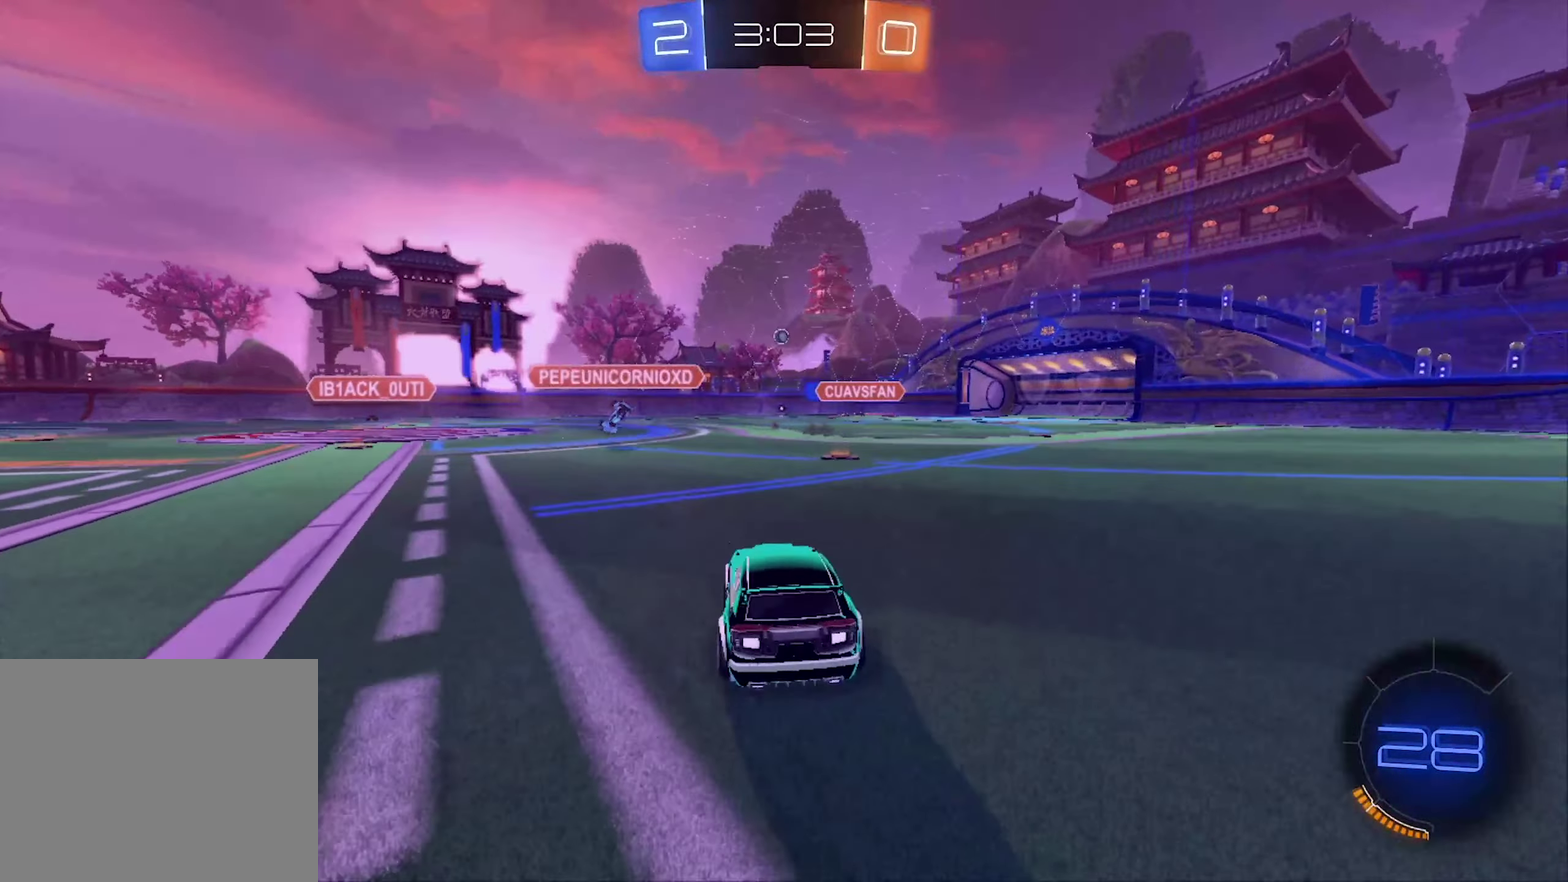
{"buttons": ["R2"], "left_stick": "center", "right_stick": "center", "events": [[67, "left_stick", "center"], [267, "left_stick", "right"], [467, "left_stick", "center"]]}
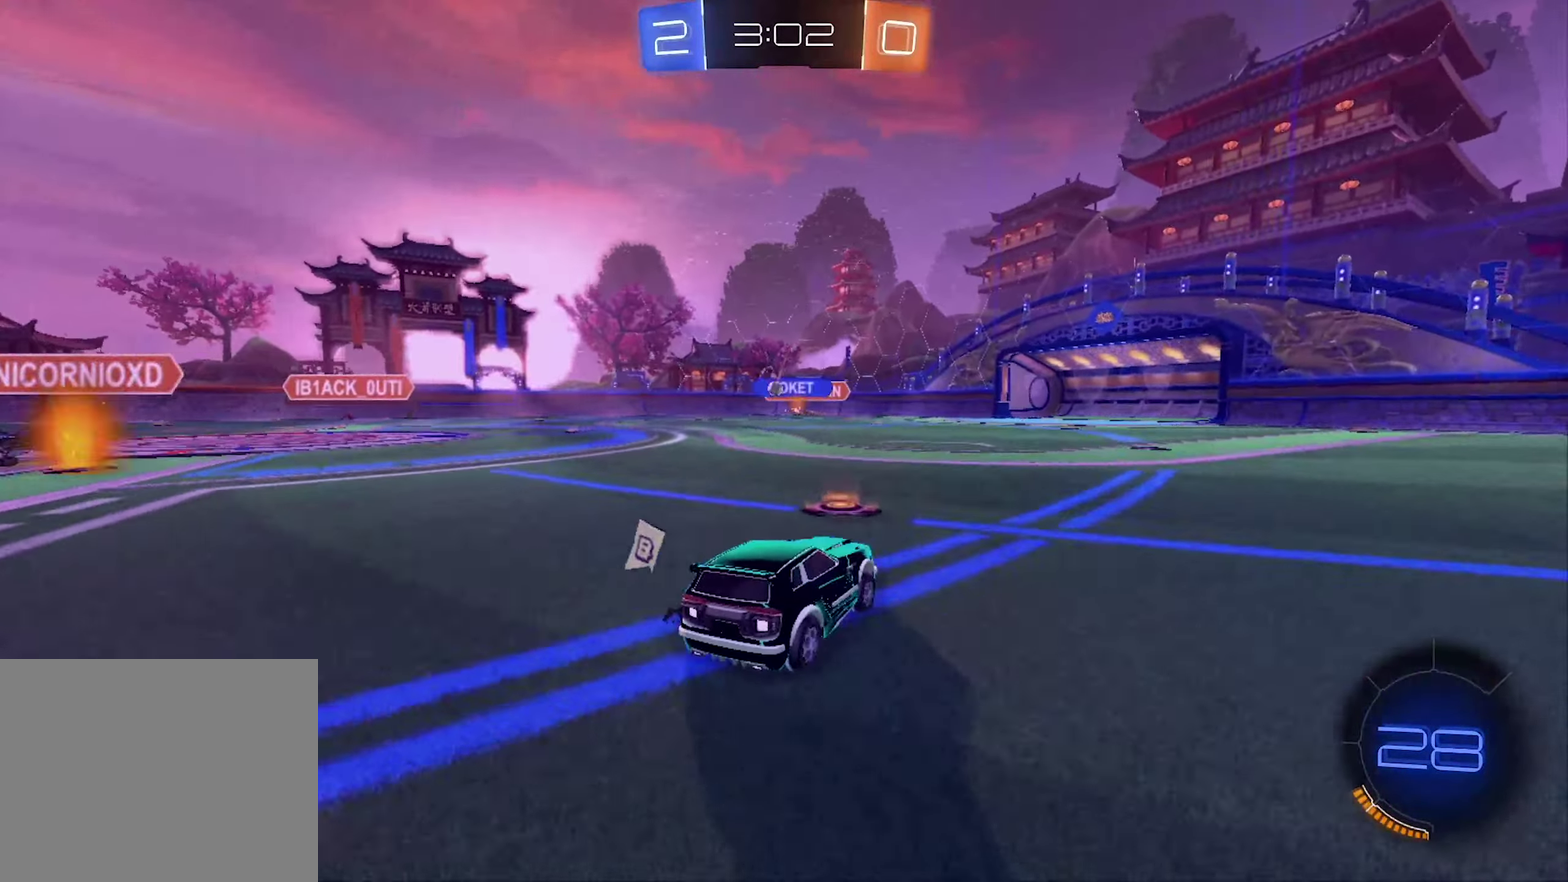
{"buttons": ["R2"], "left_stick": "center", "right_stick": "center", "events": [[100, "left_stick", "right"], [233, "left_stick", "center"]]}